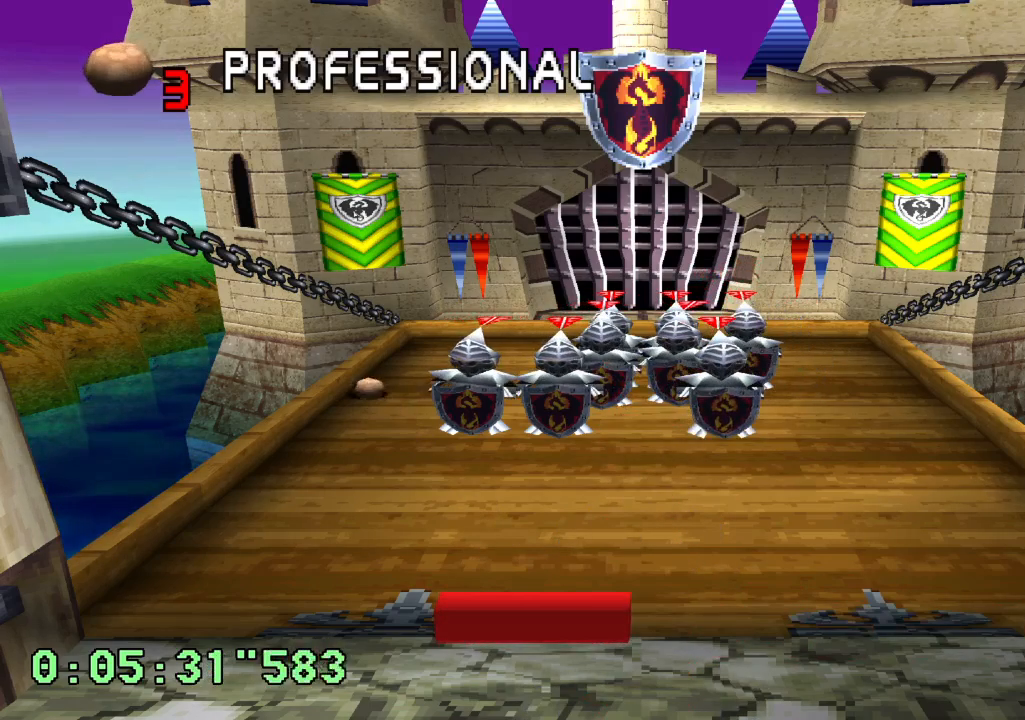
Gameplay with a controller (PlayStation layout); each line is a JSON object with the inputs held at the frame after it. "events" lists button and stick changes between this image and that frame as [ms after this image, input, new state], when the widget could be followed in between. Not read: L3 R3.
{"buttons": [], "left_stick": "center", "right_stick": "center", "events": []}
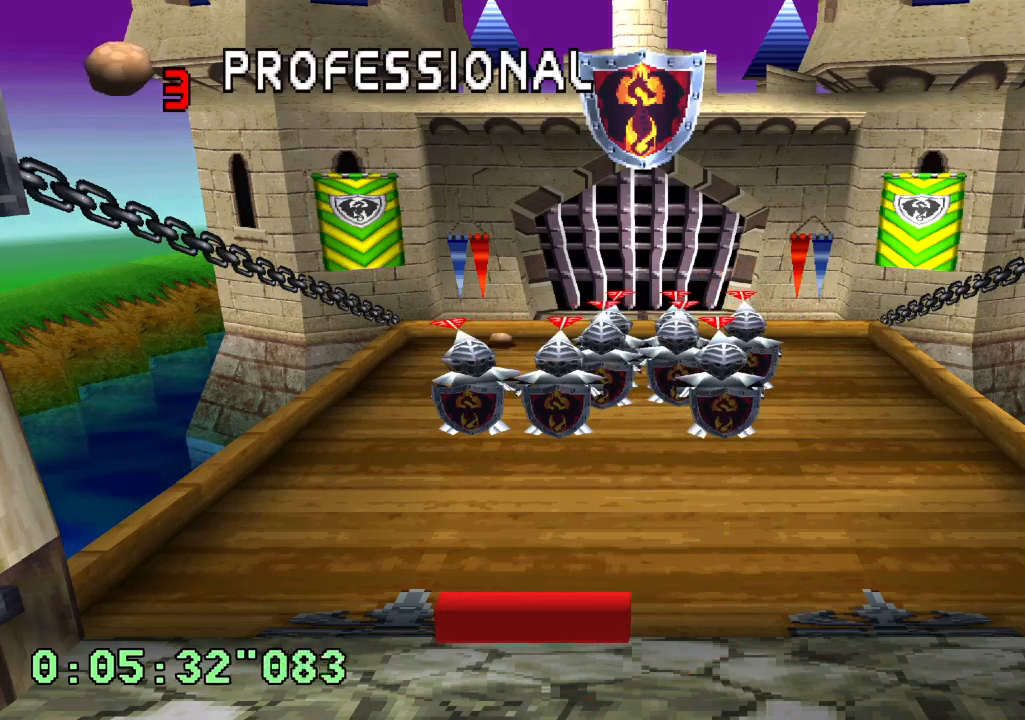
{"buttons": ["DPAD_RIGHT"], "left_stick": "center", "right_stick": "center", "events": [[367, "DPAD_RIGHT", "down"]]}
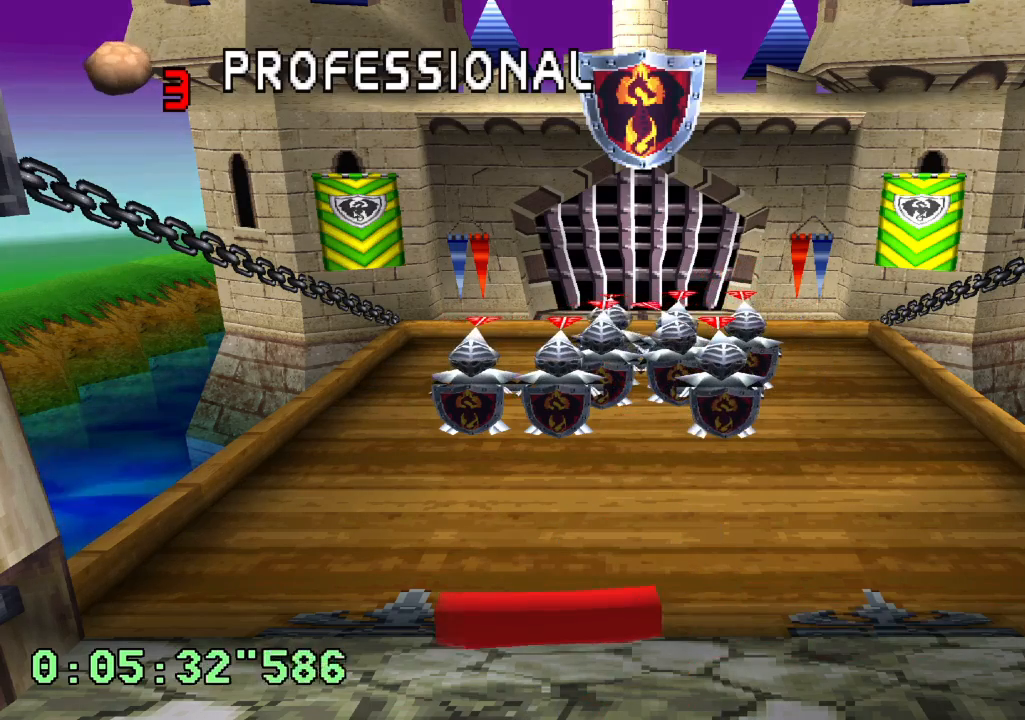
{"buttons": ["L1", "DPAD_RIGHT"], "left_stick": "center", "right_stick": "center", "events": [[83, "DPAD_RIGHT", "up"], [350, "L1", "down"], [483, "DPAD_RIGHT", "down"]]}
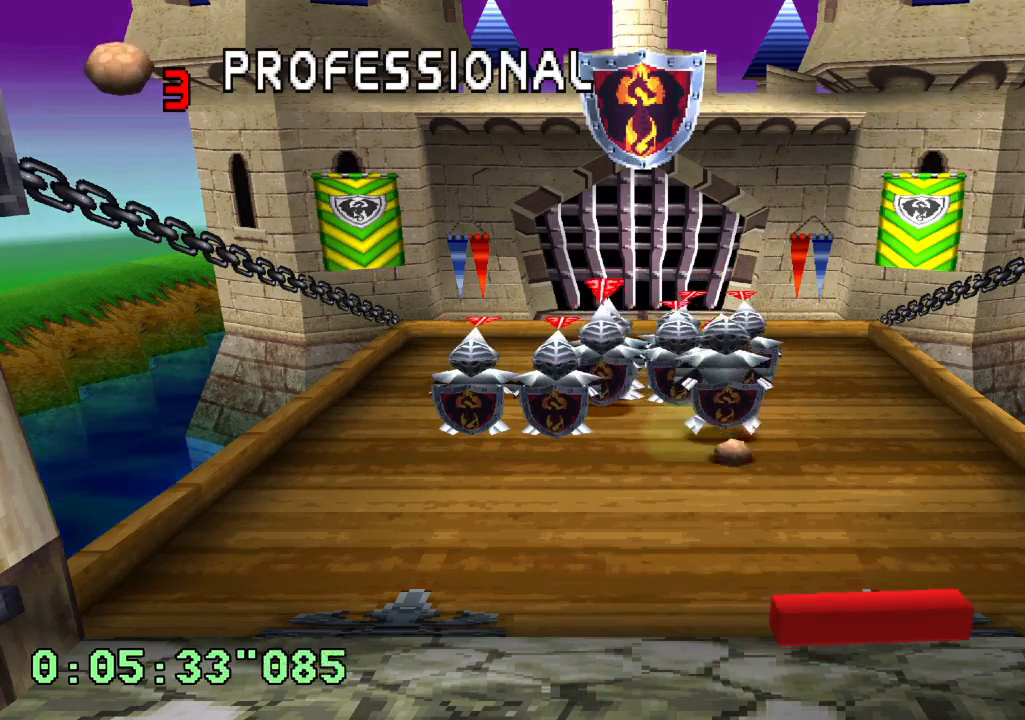
{"buttons": ["L1"], "left_stick": "center", "right_stick": "center", "events": [[100, "DPAD_RIGHT", "up"], [200, "DPAD_RIGHT", "down"], [333, "DPAD_RIGHT", "up"]]}
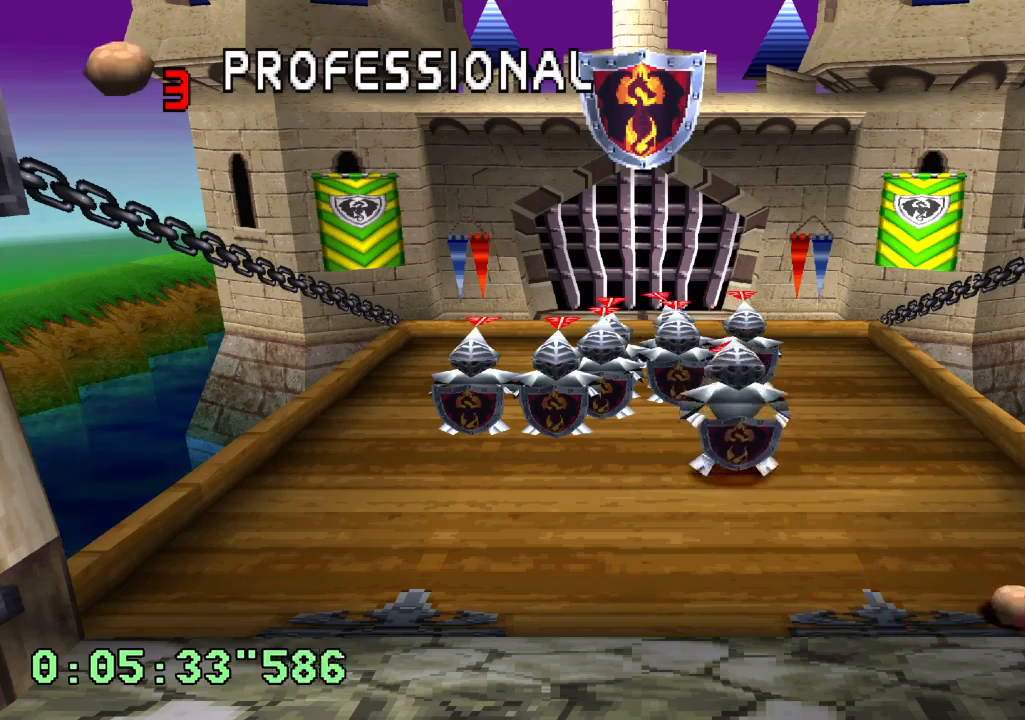
{"buttons": [], "left_stick": "center", "right_stick": "center", "events": [[233, "L1", "up"]]}
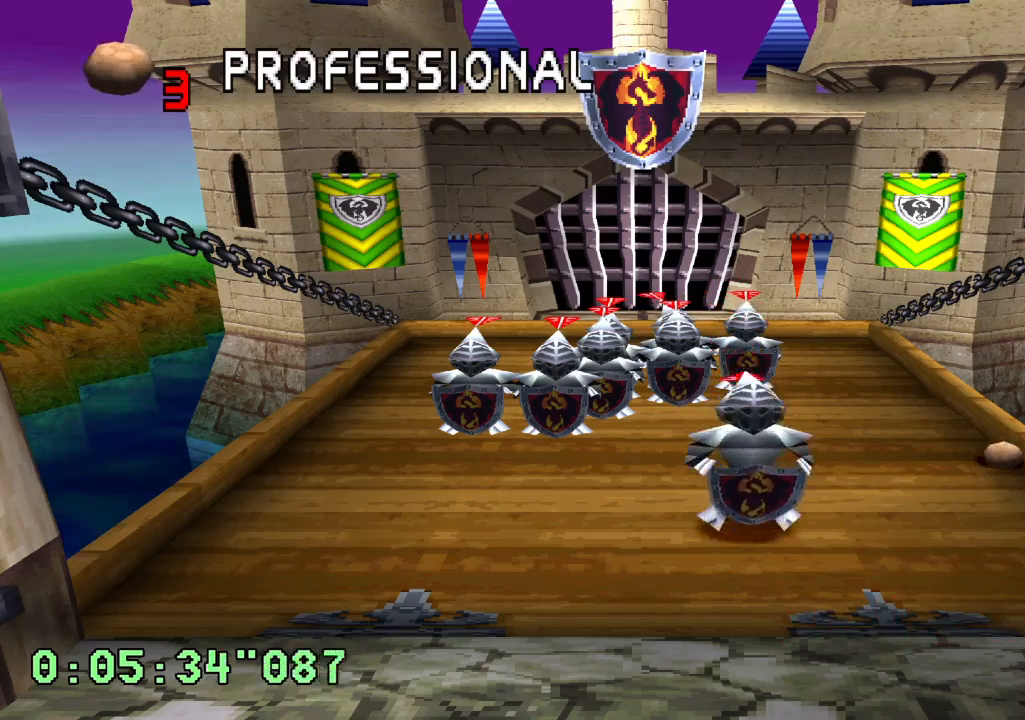
{"buttons": [], "left_stick": "center", "right_stick": "center", "events": []}
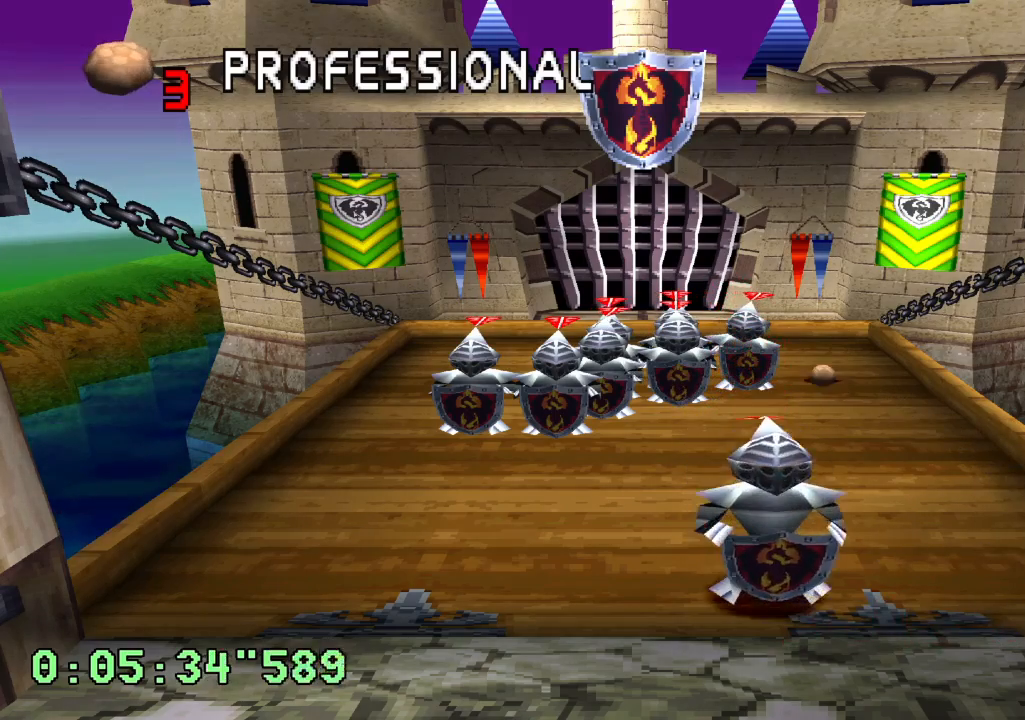
{"buttons": [], "left_stick": "center", "right_stick": "center", "events": []}
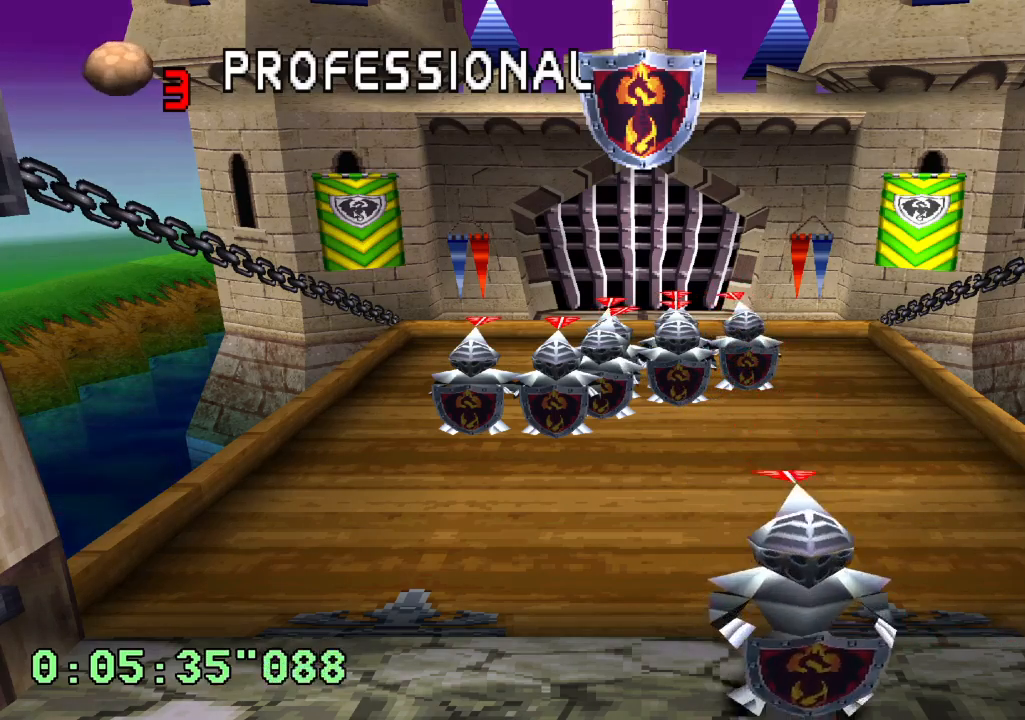
{"buttons": [], "left_stick": "center", "right_stick": "center", "events": [[100, "DPAD_LEFT", "down"], [433, "DPAD_LEFT", "up"]]}
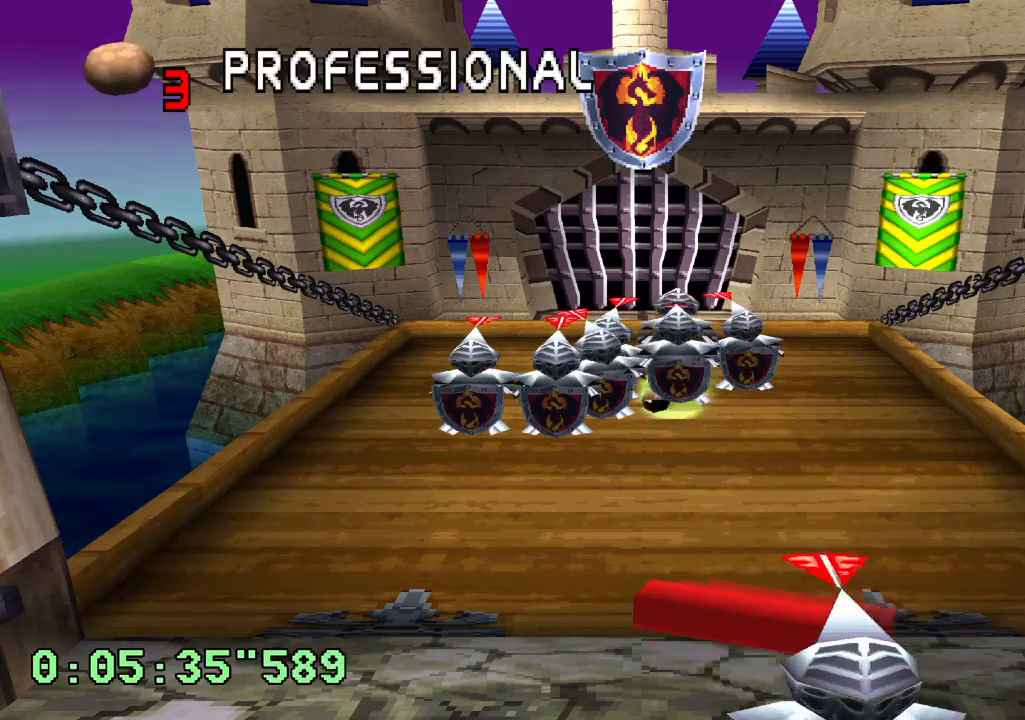
{"buttons": [], "left_stick": "center", "right_stick": "center", "events": [[250, "DPAD_LEFT", "down"], [433, "DPAD_LEFT", "up"]]}
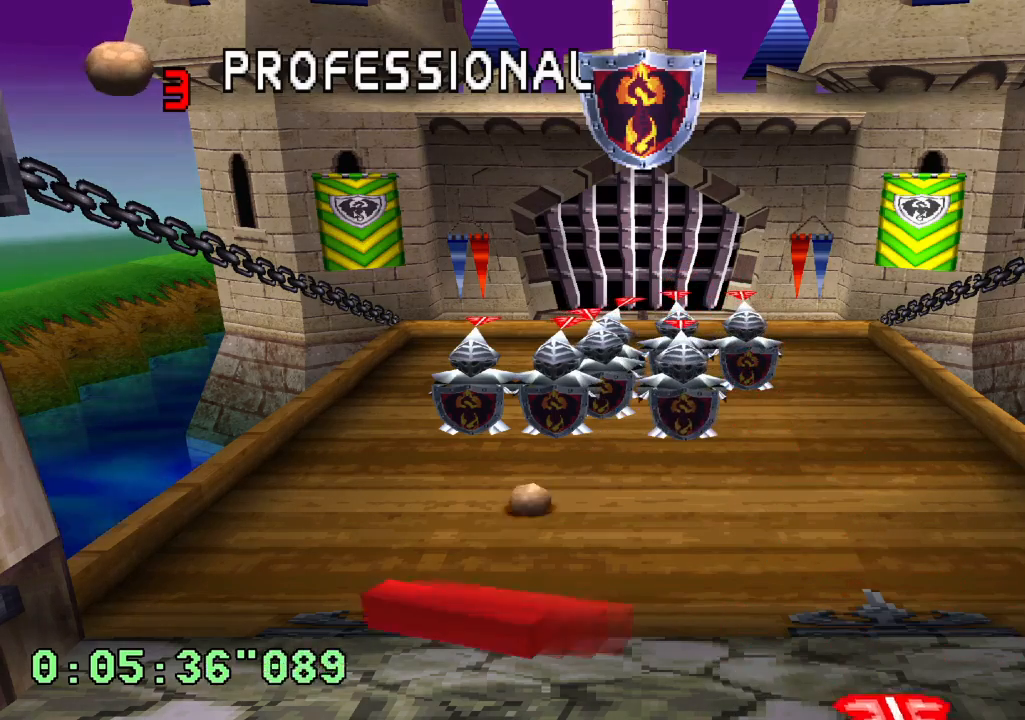
{"buttons": [], "left_stick": "center", "right_stick": "center", "events": []}
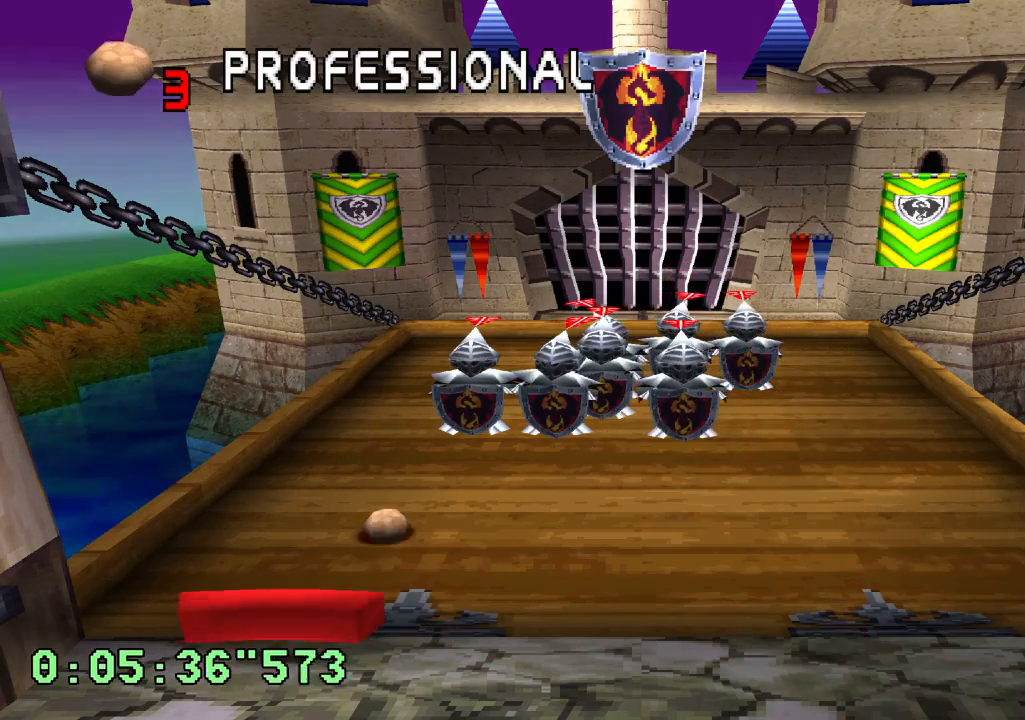
{"buttons": [], "left_stick": "center", "right_stick": "center", "events": []}
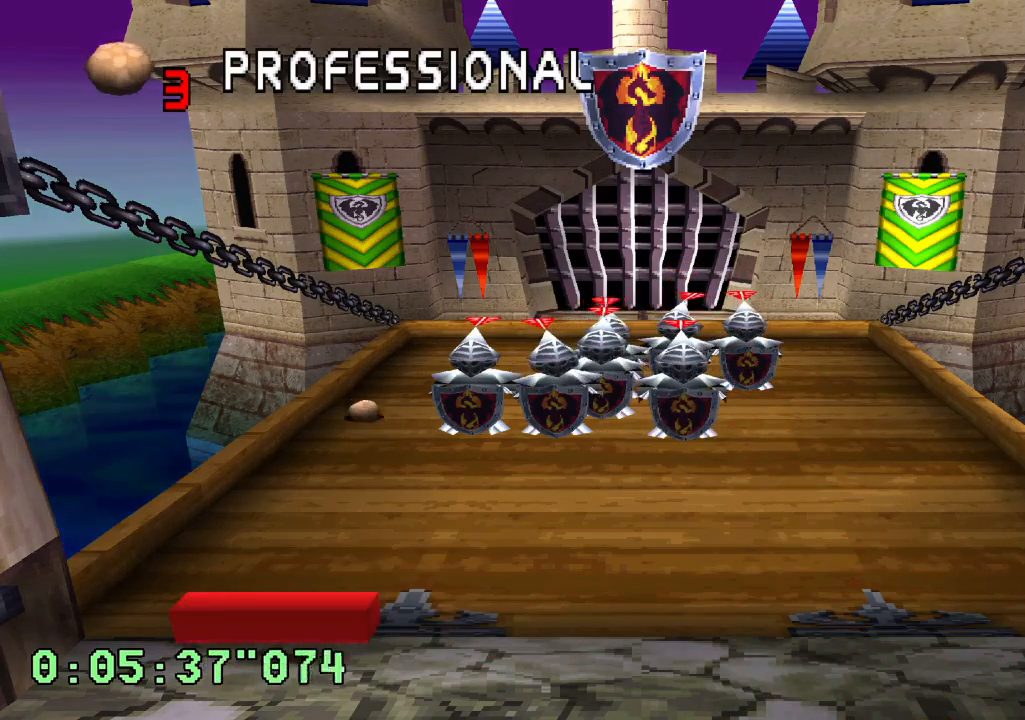
{"buttons": [], "left_stick": "center", "right_stick": "center", "events": []}
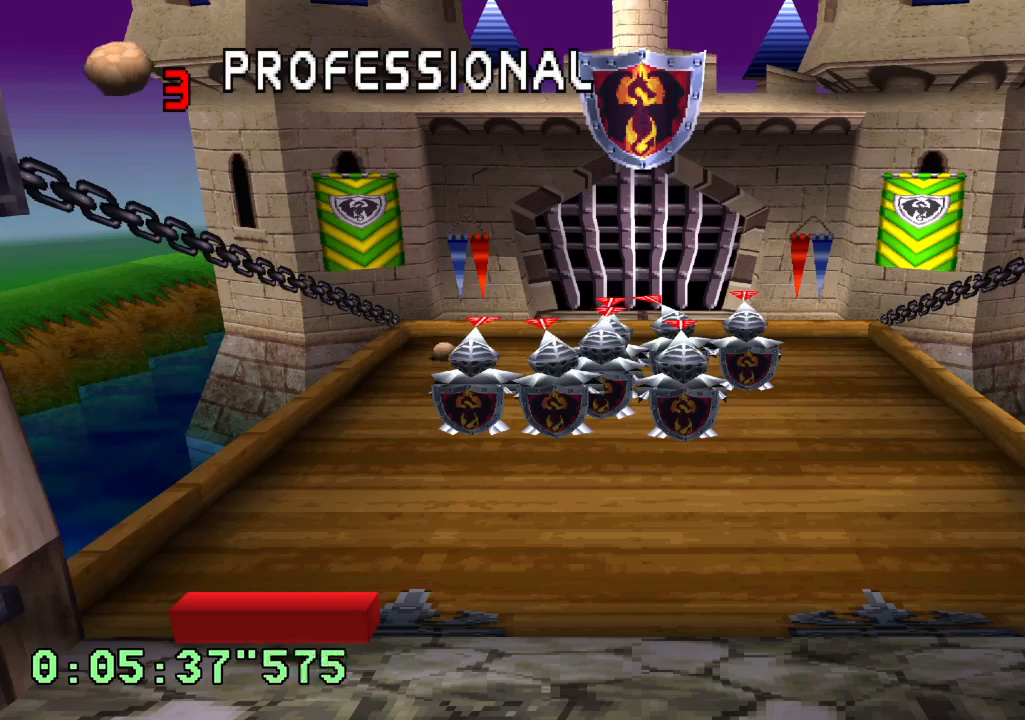
{"buttons": [], "left_stick": "center", "right_stick": "center", "events": [[150, "DPAD_RIGHT", "down"], [383, "DPAD_RIGHT", "up"]]}
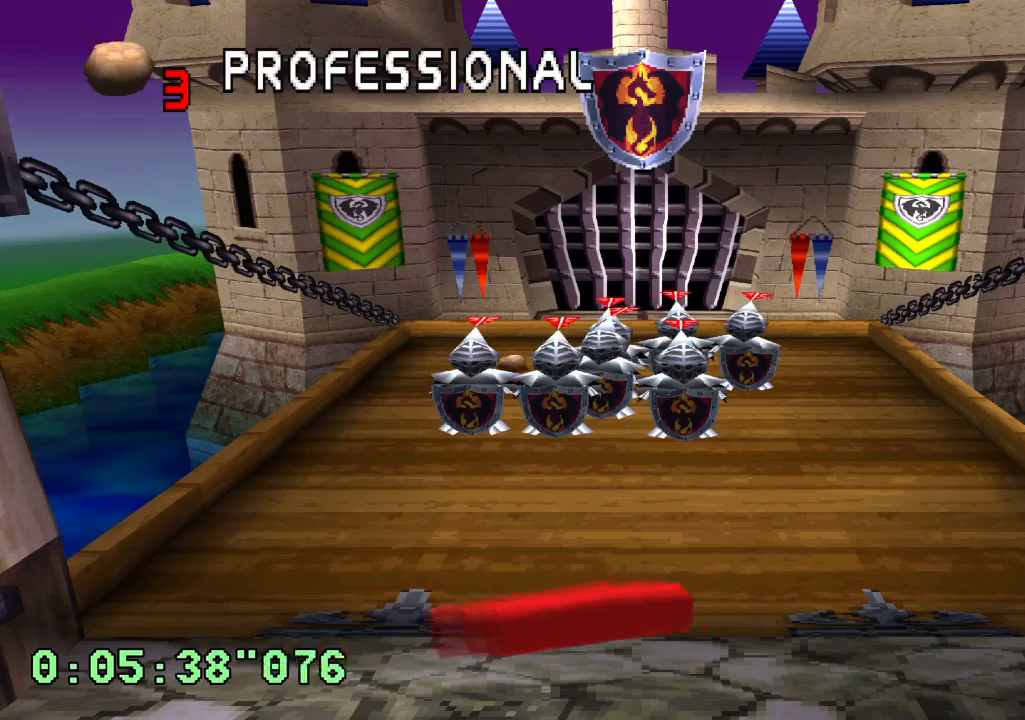
{"buttons": ["DPAD_RIGHT"], "left_stick": "center", "right_stick": "center", "events": [[483, "DPAD_RIGHT", "down"]]}
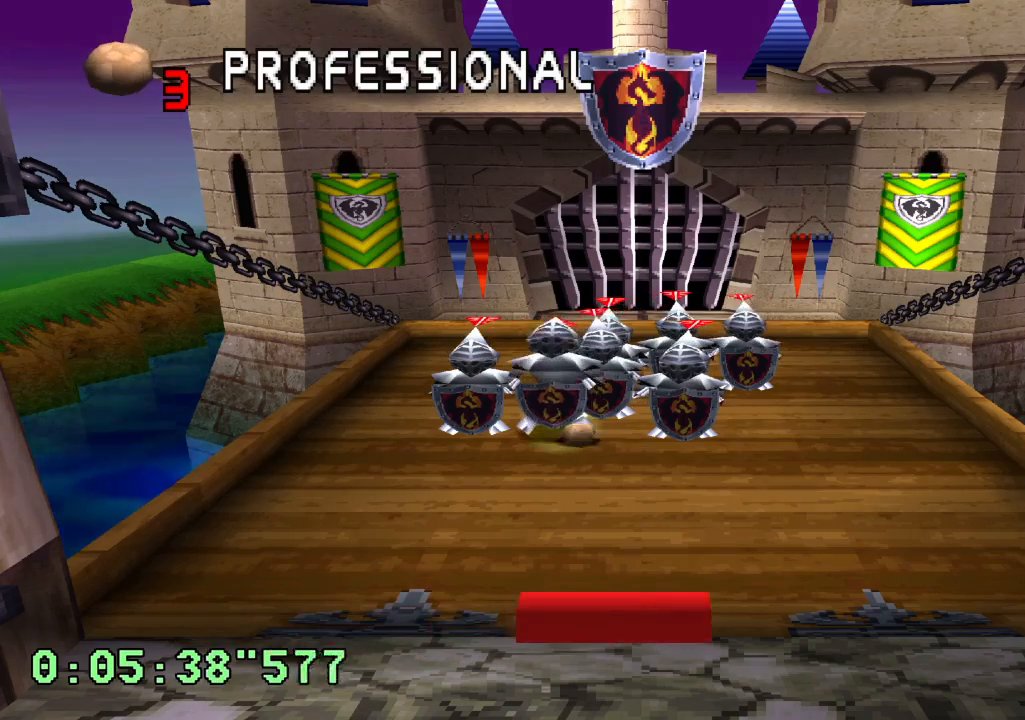
{"buttons": [], "left_stick": "center", "right_stick": "center", "events": [[100, "DPAD_RIGHT", "up"]]}
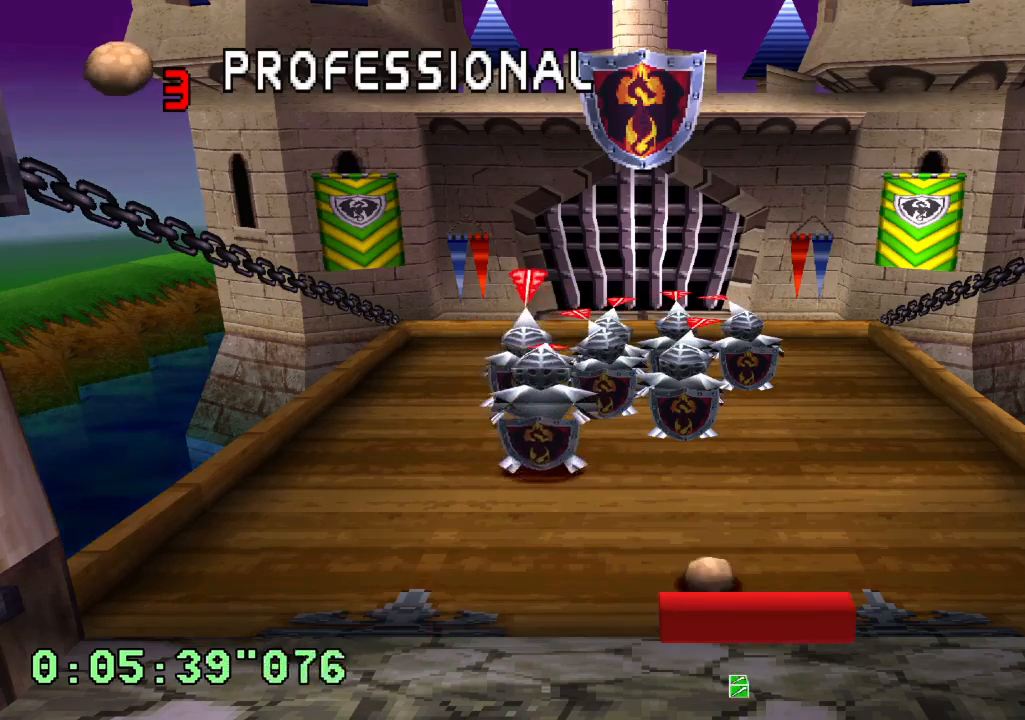
{"buttons": [], "left_stick": "center", "right_stick": "center", "events": []}
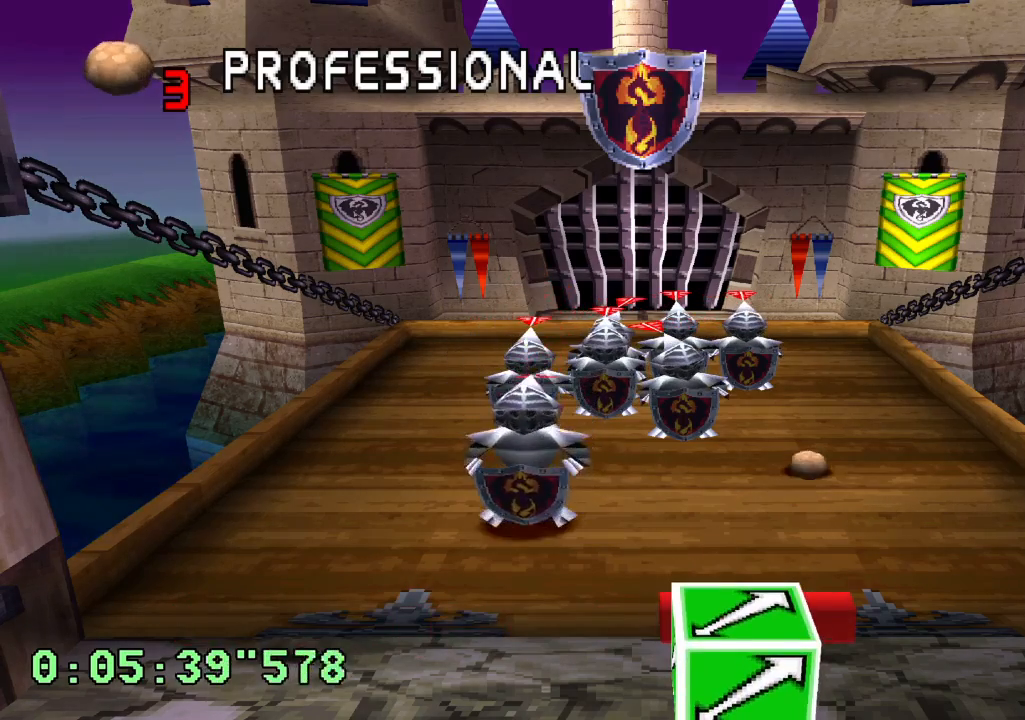
{"buttons": [], "left_stick": "center", "right_stick": "center", "events": []}
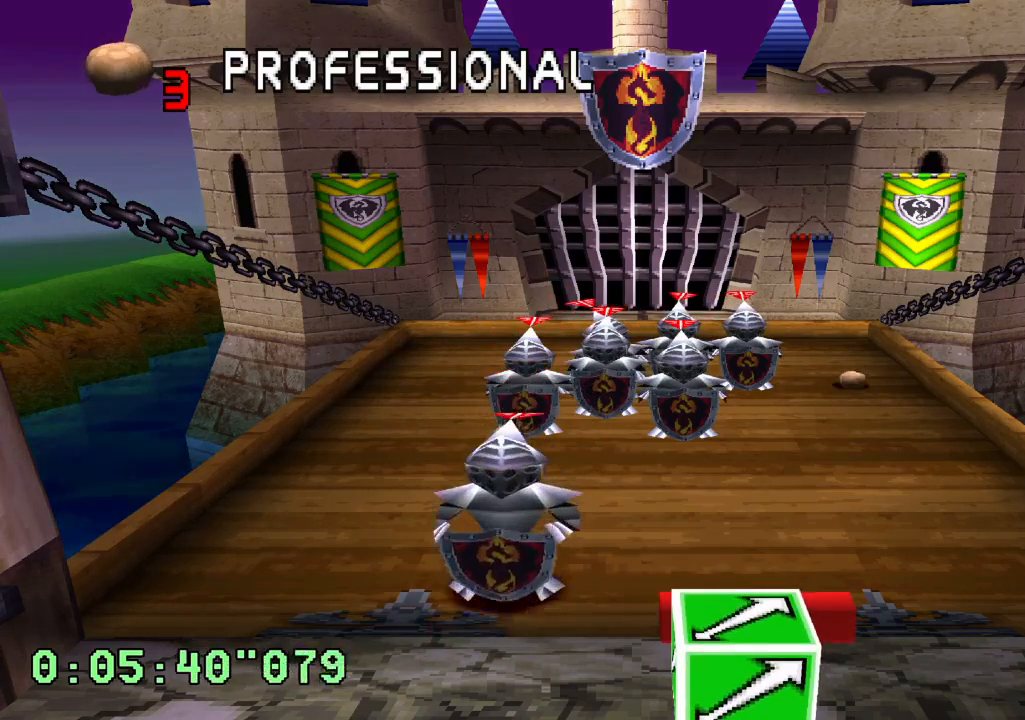
{"buttons": [], "left_stick": "center", "right_stick": "center", "events": []}
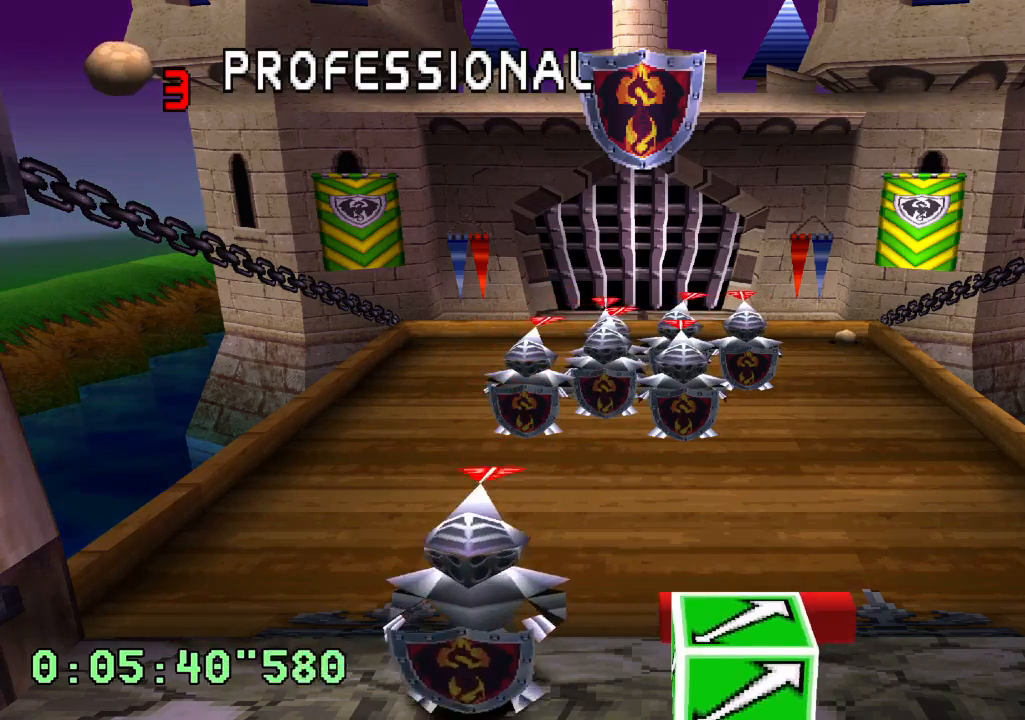
{"buttons": [], "left_stick": "center", "right_stick": "center", "events": []}
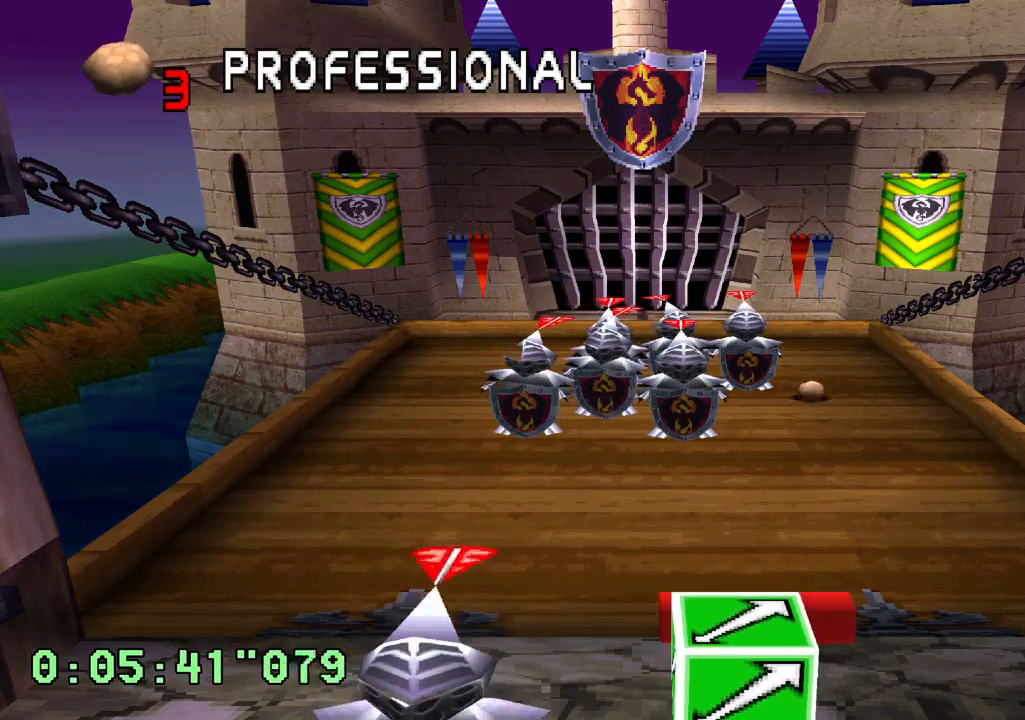
{"buttons": ["L1"], "left_stick": "center", "right_stick": "center", "events": [[250, "L1", "down"]]}
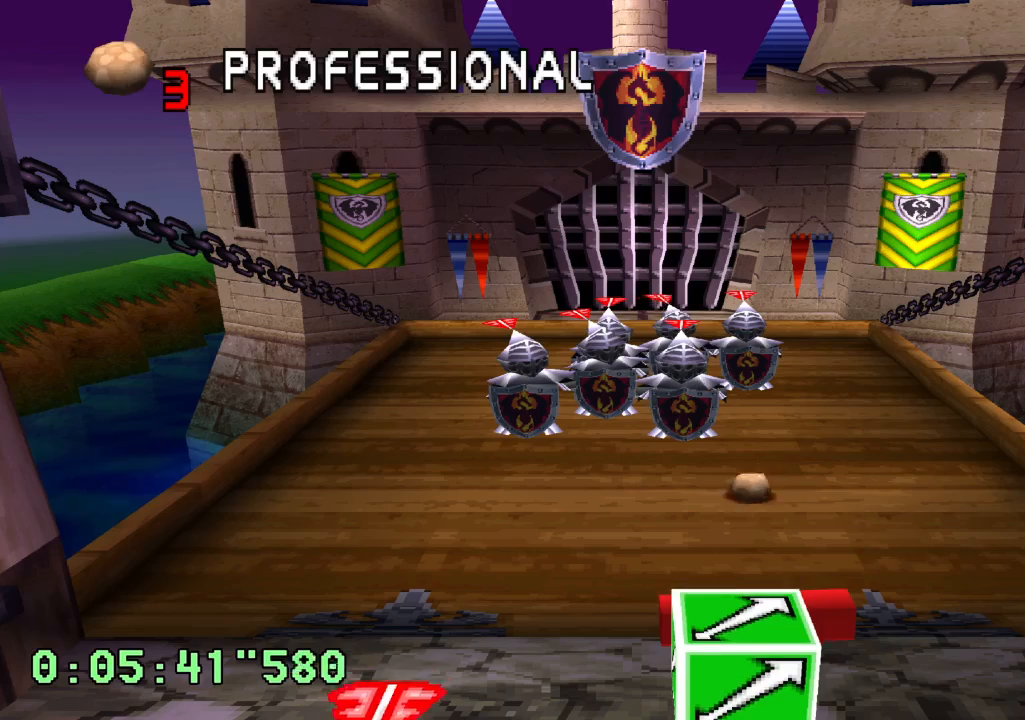
{"buttons": ["L1"], "left_stick": "center", "right_stick": "center", "events": []}
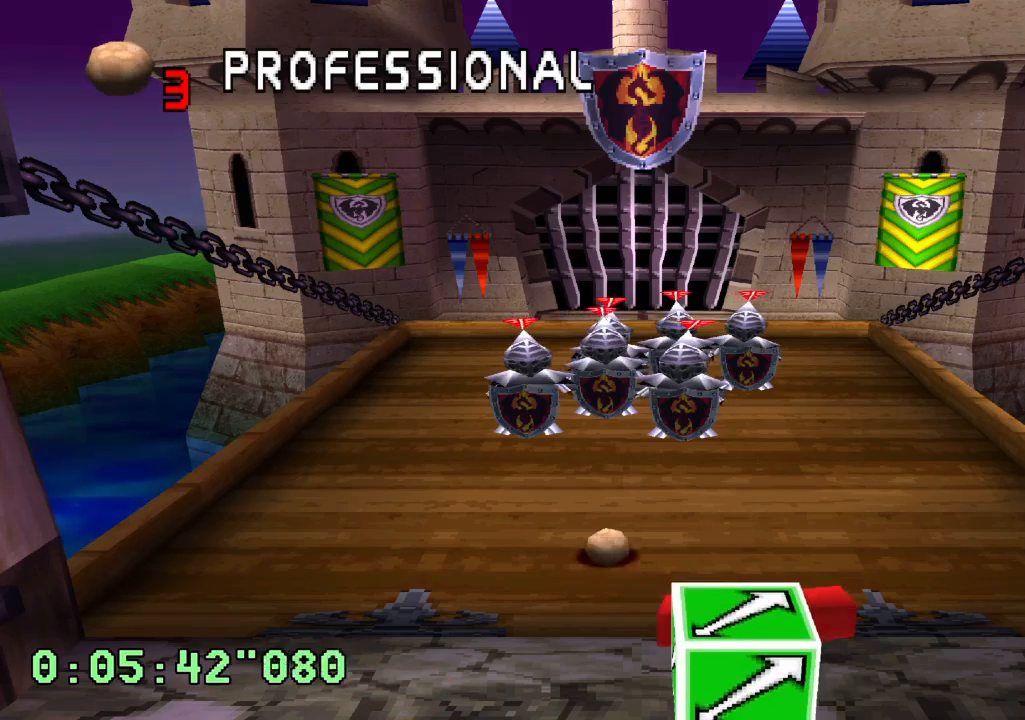
{"buttons": [], "left_stick": "center", "right_stick": "center", "events": [[300, "L1", "up"]]}
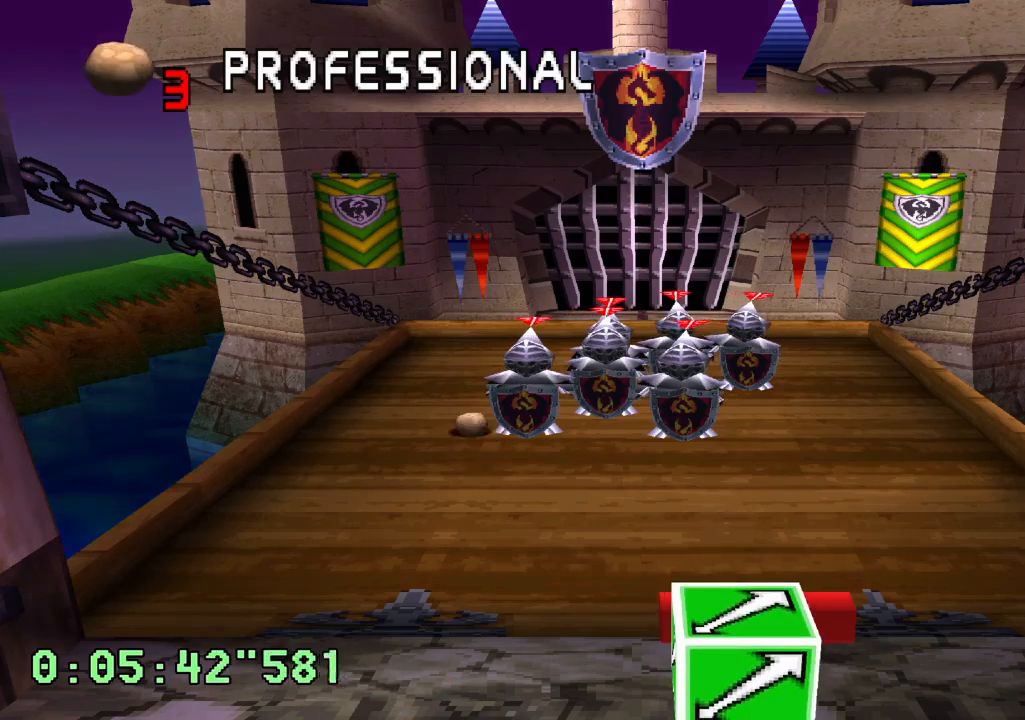
{"buttons": [], "left_stick": "center", "right_stick": "center", "events": [[83, "DPAD_LEFT", "down"], [183, "DPAD_LEFT", "up"]]}
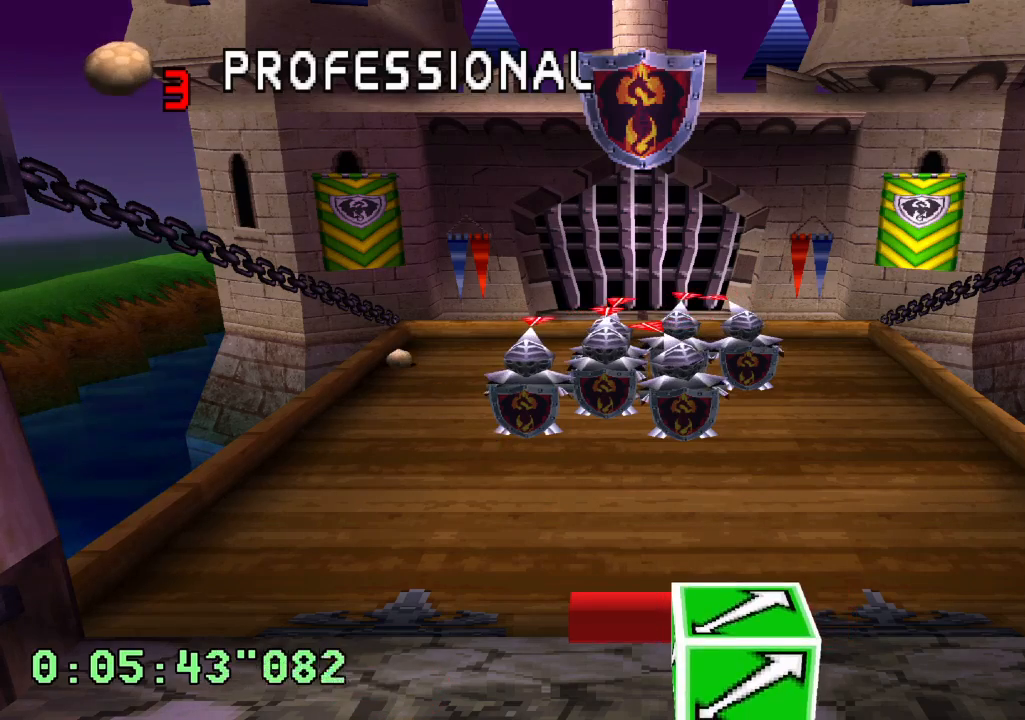
{"buttons": [], "left_stick": "center", "right_stick": "center", "events": []}
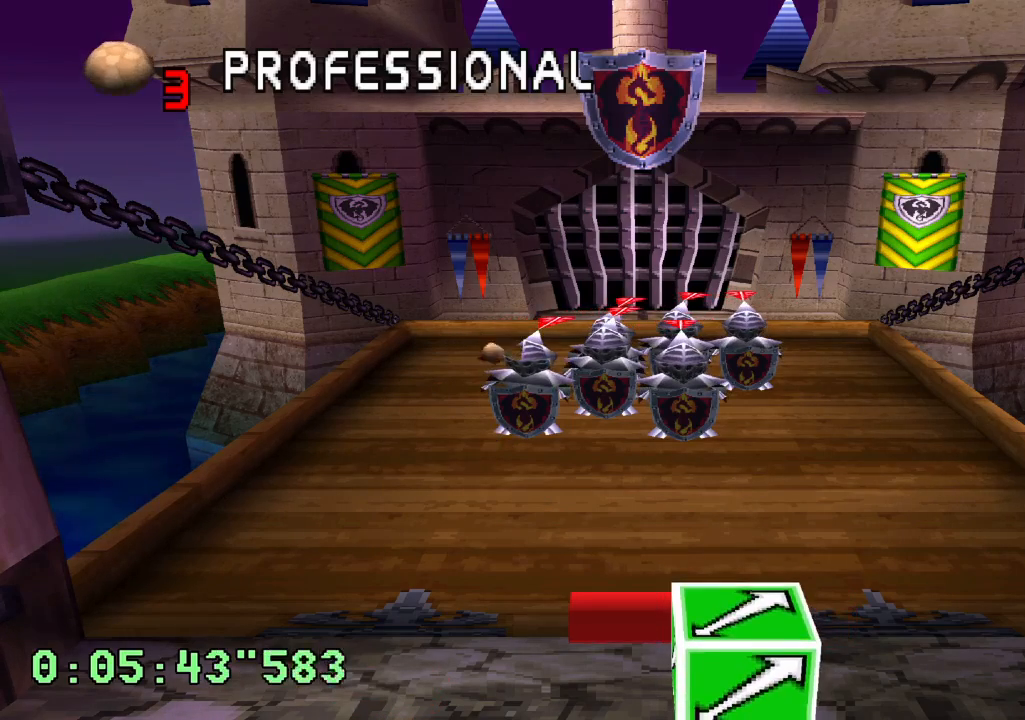
{"buttons": ["DPAD_RIGHT"], "left_stick": "center", "right_stick": "center", "events": [[350, "DPAD_RIGHT", "down"]]}
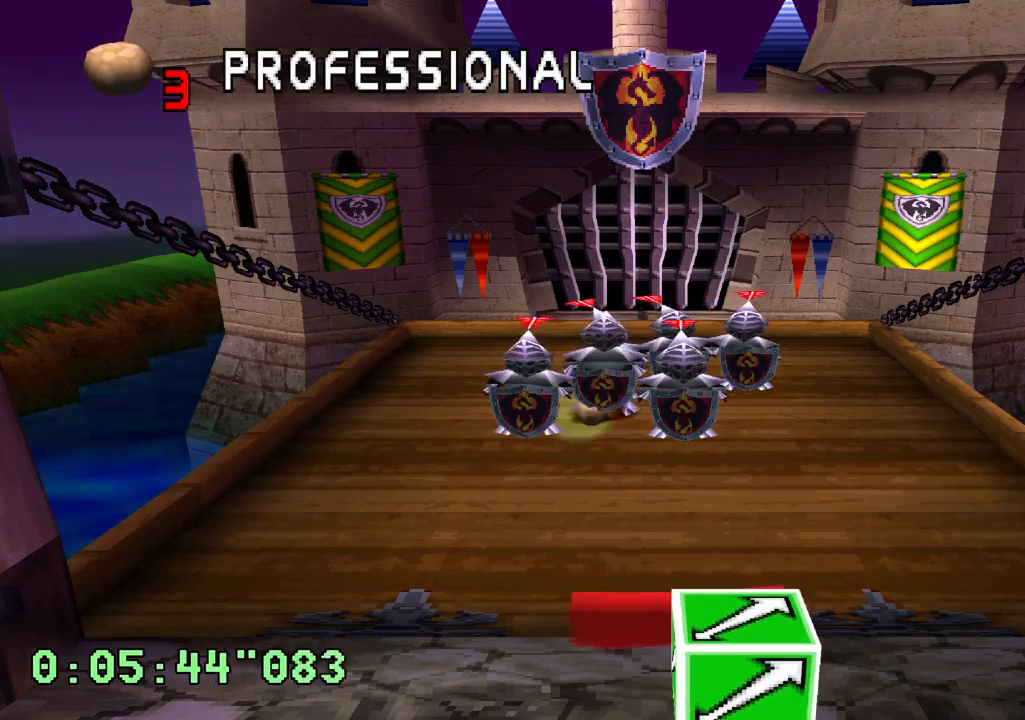
{"buttons": ["L1"], "left_stick": "center", "right_stick": "center", "events": [[33, "DPAD_RIGHT", "up"], [367, "L1", "down"]]}
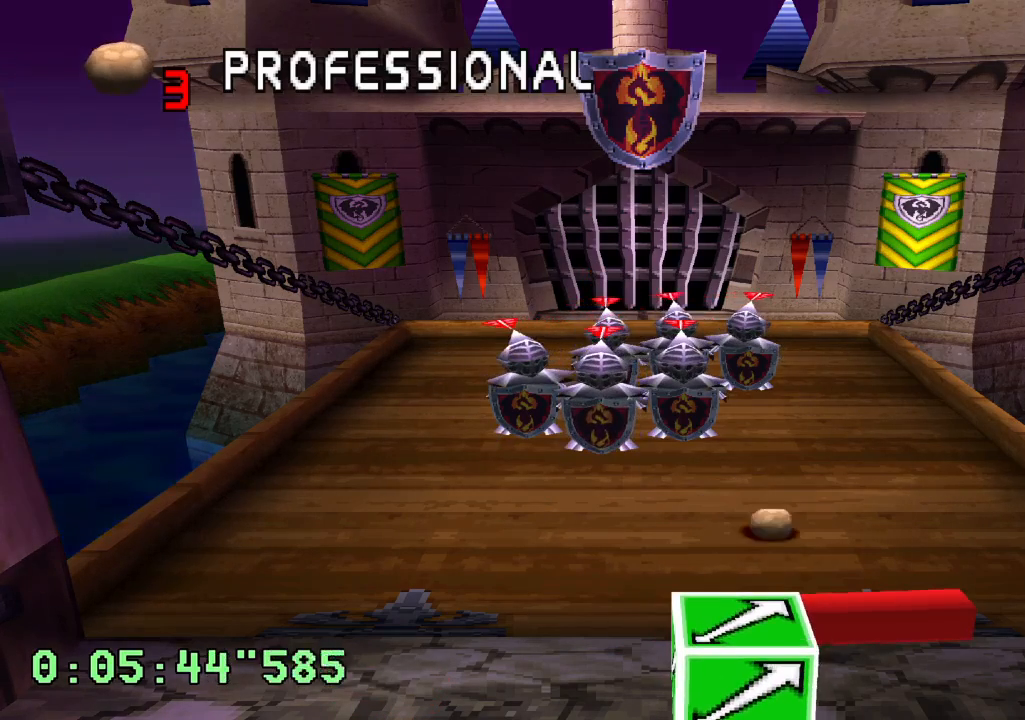
{"buttons": [], "left_stick": "center", "right_stick": "center", "events": [[400, "L1", "up"]]}
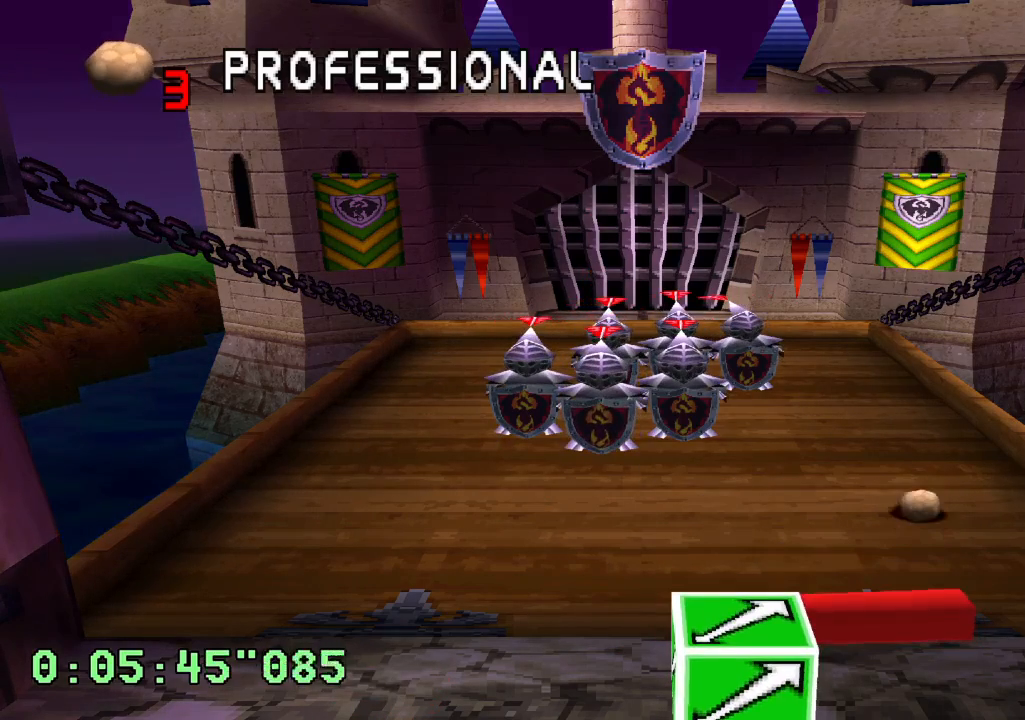
{"buttons": [], "left_stick": "center", "right_stick": "center", "events": []}
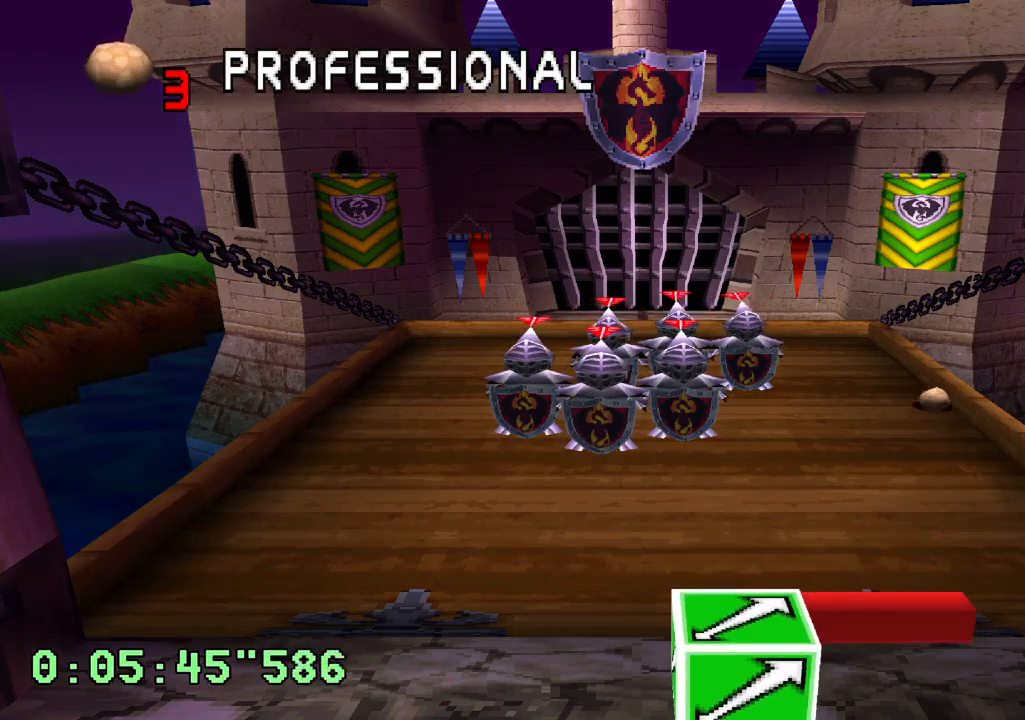
{"buttons": [], "left_stick": "center", "right_stick": "center", "events": []}